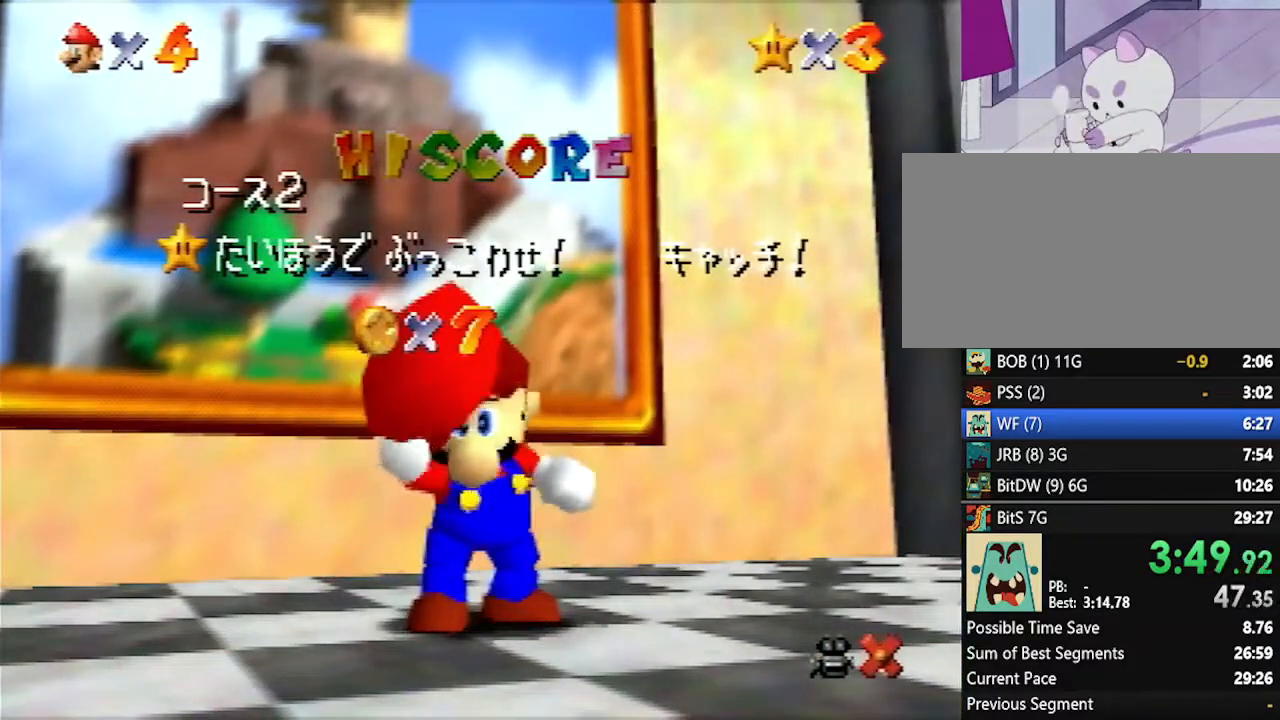
Gameplay with a controller (Nintendo layout); each line is a JSON object with the inputs held at the frame after it. "events" lists button and stick changes between this image and that frame as [ms after this image, input, new state], when the widget could be followed in between. Not read: L1 L3 R3.
{"buttons": [], "left_stick": "down", "events": [[83, "left_stick", "down"], [200, "left_stick", "center"], [267, "left_stick", "down"]]}
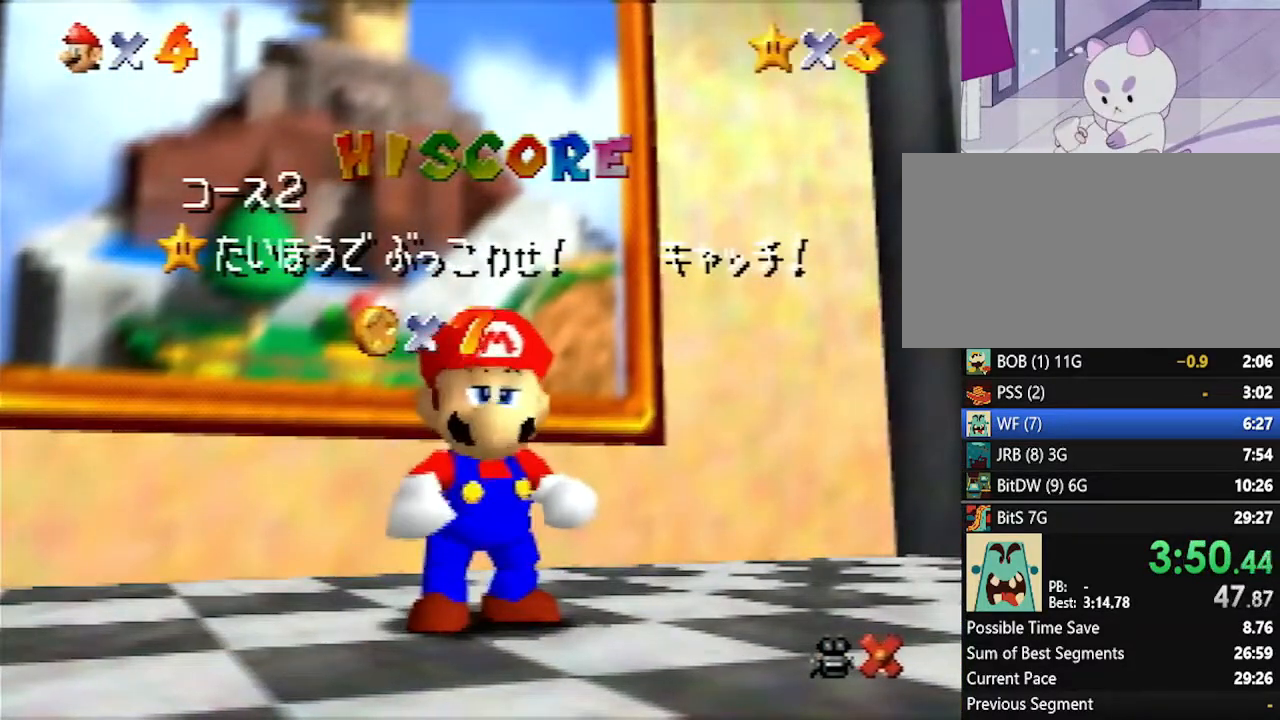
{"buttons": [], "left_stick": "down", "events": []}
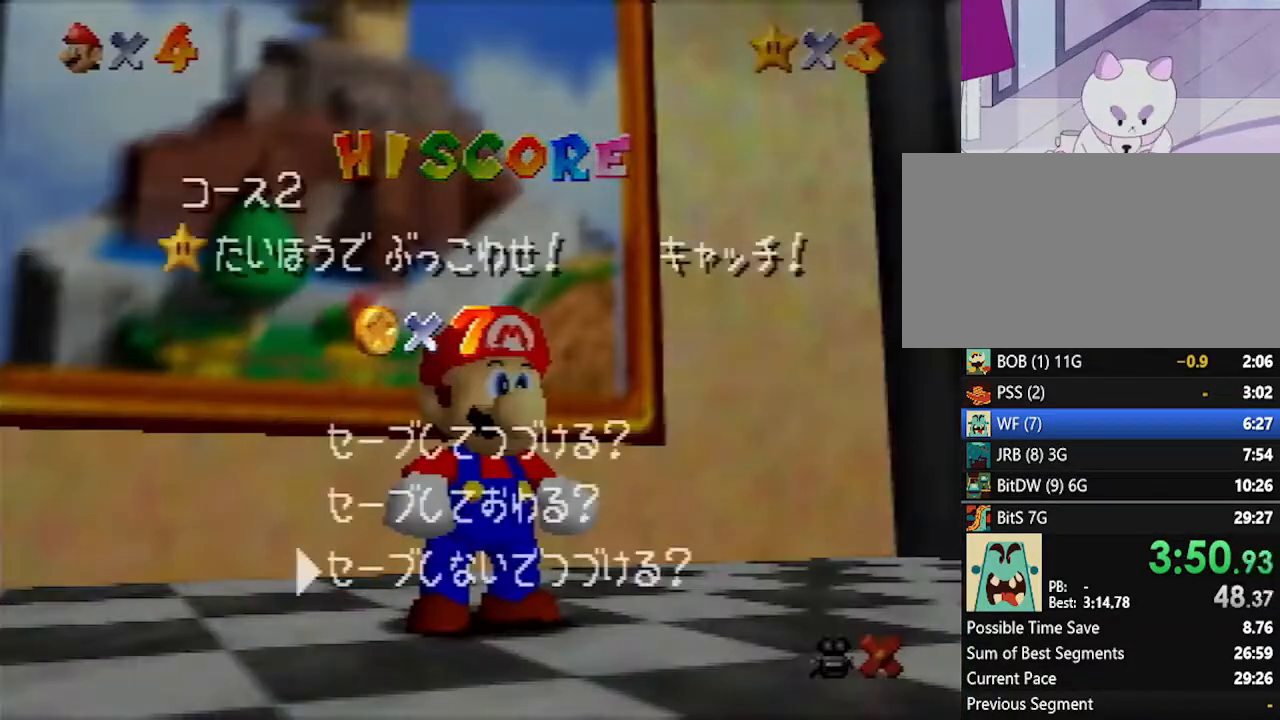
{"buttons": [], "left_stick": "up", "events": [[17, "A", "down"], [17, "left_stick", "center"], [50, "A", "up"], [167, "left_stick", "up"]]}
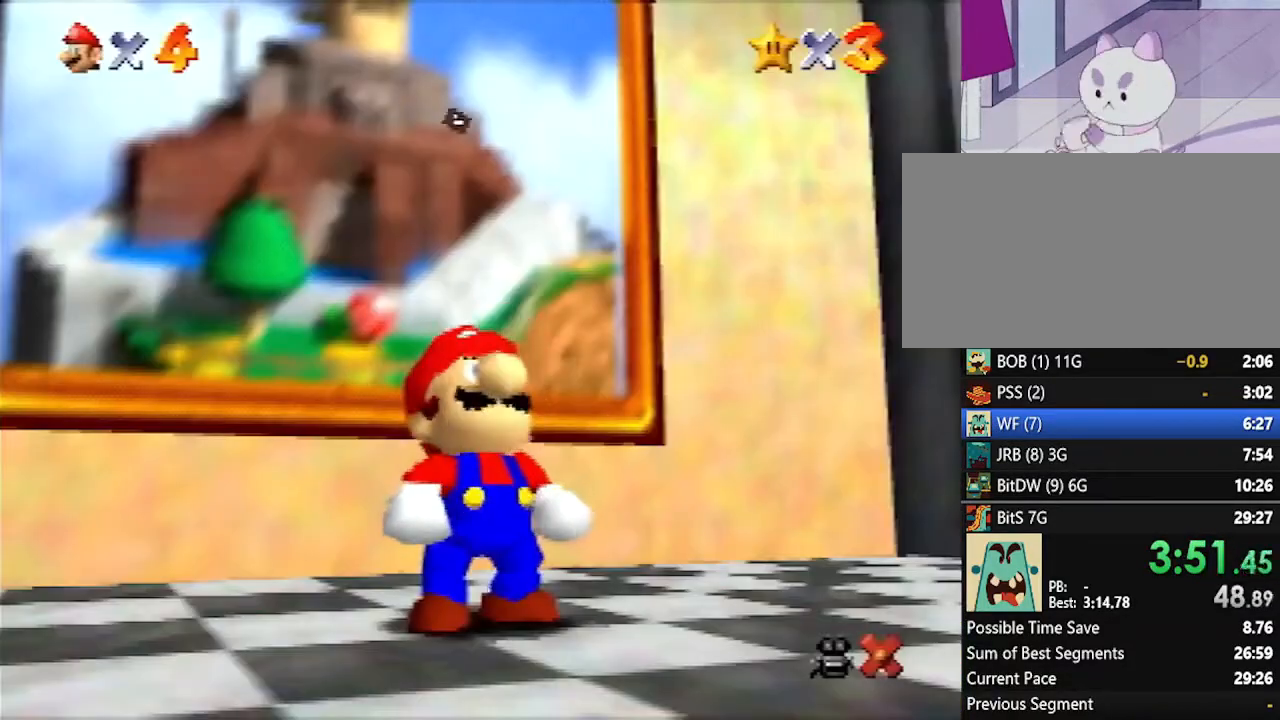
{"buttons": [], "left_stick": "up", "events": [[267, "A", "down"], [267, "B", "down"], [367, "A", "up"], [367, "B", "up"]]}
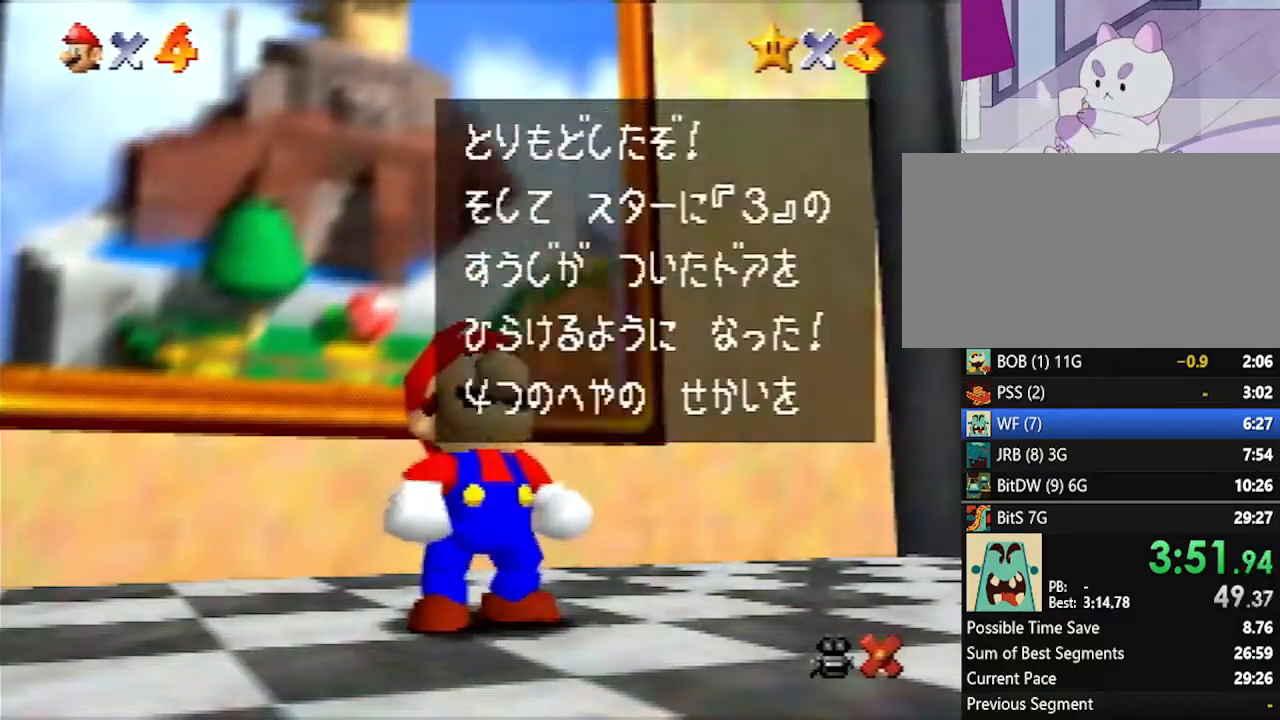
{"buttons": [], "left_stick": "up", "events": [[133, "A", "down"], [133, "B", "down"], [267, "A", "up"], [267, "B", "up"]]}
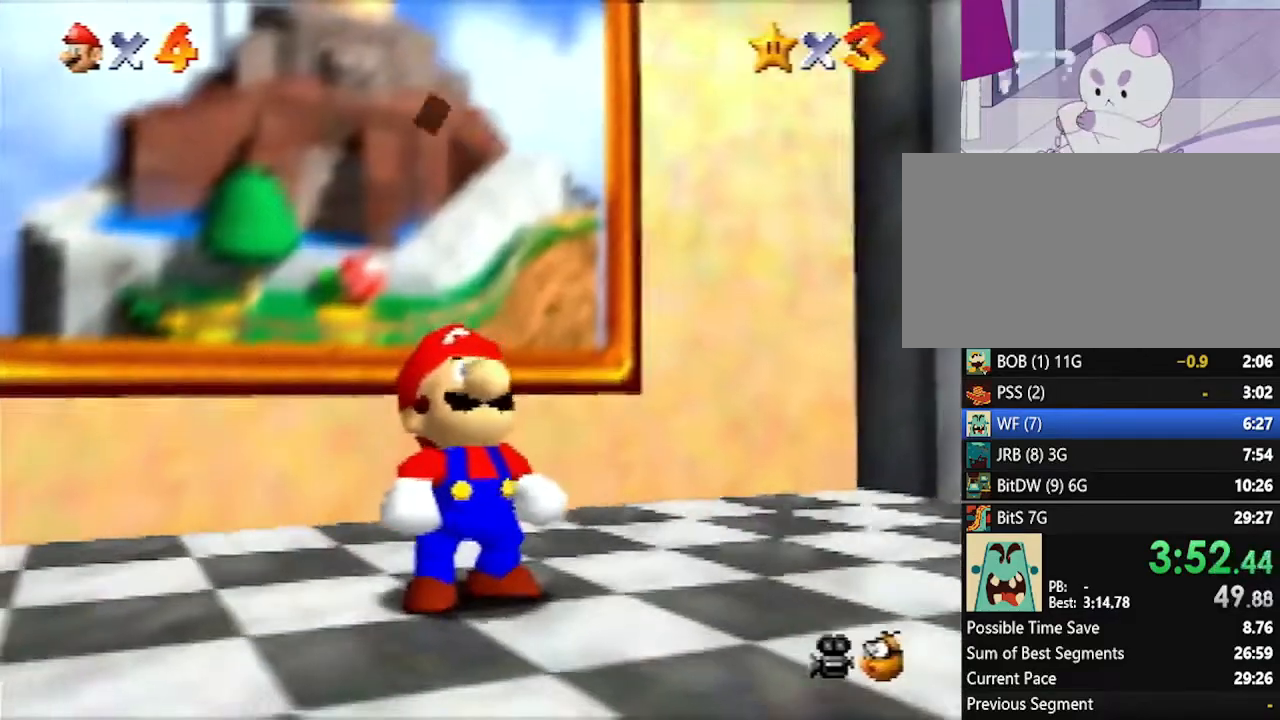
{"buttons": [], "left_stick": "up", "events": []}
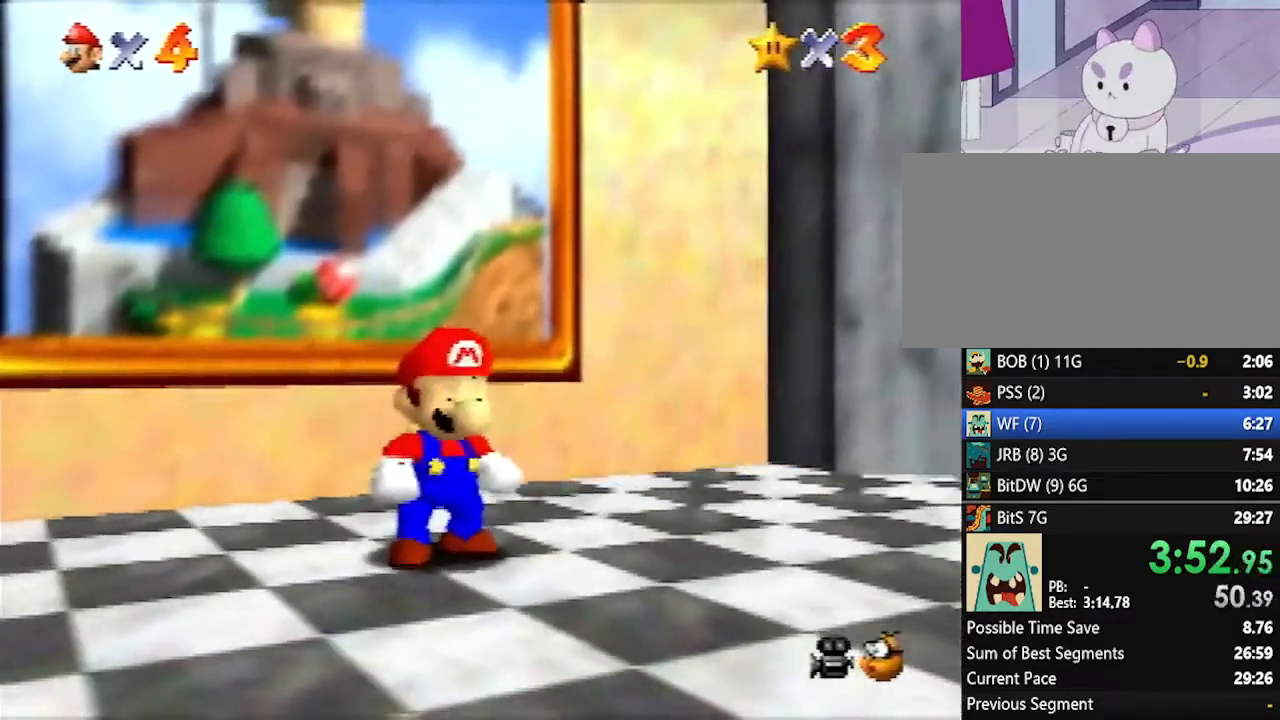
{"buttons": ["Z"], "left_stick": "up", "events": [[233, "Z", "down"], [300, "A", "down"], [333, "A", "up"]]}
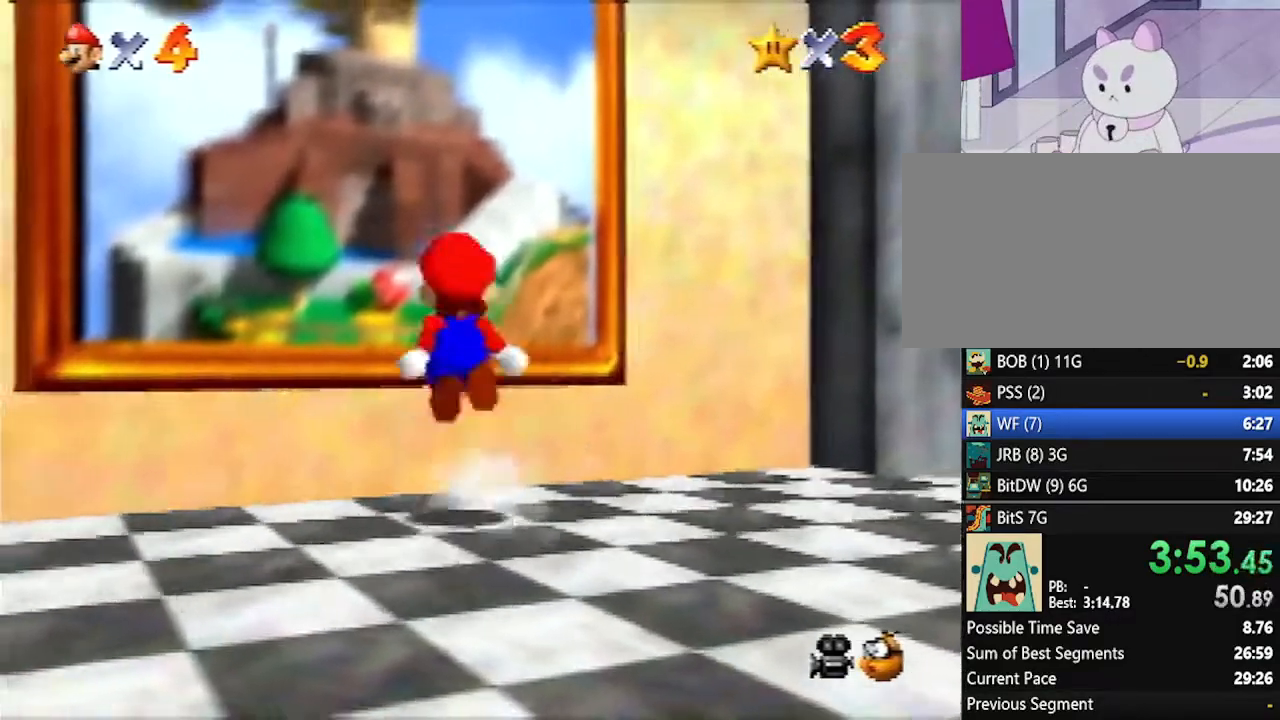
{"buttons": [], "left_stick": "center", "events": [[233, "Z", "up"], [267, "left_stick", "center"]]}
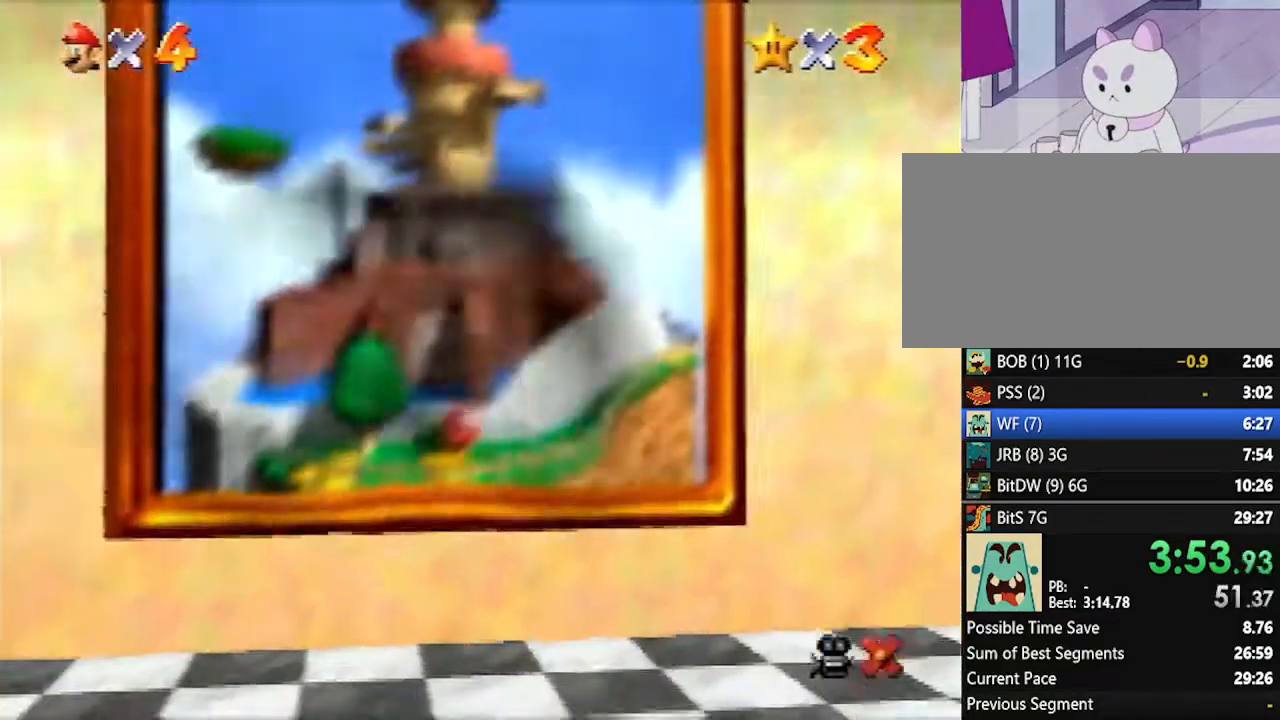
{"buttons": [], "left_stick": "center", "events": []}
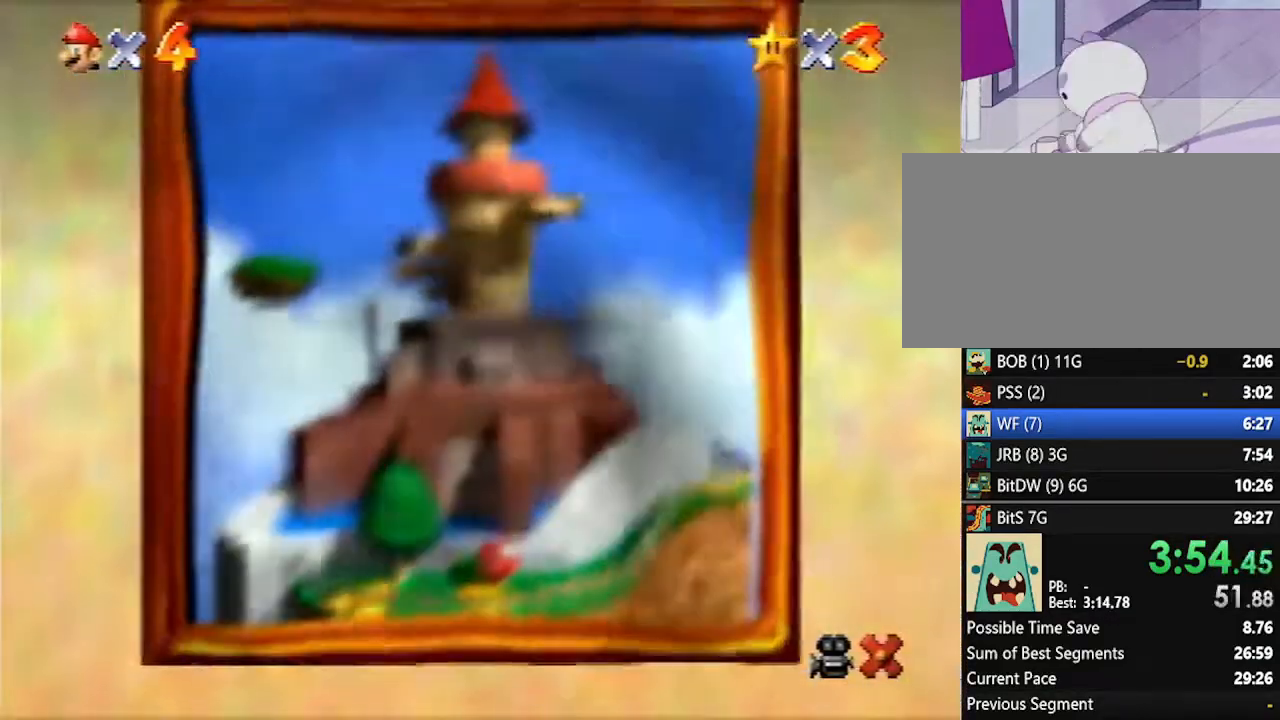
{"buttons": [], "left_stick": "center", "events": []}
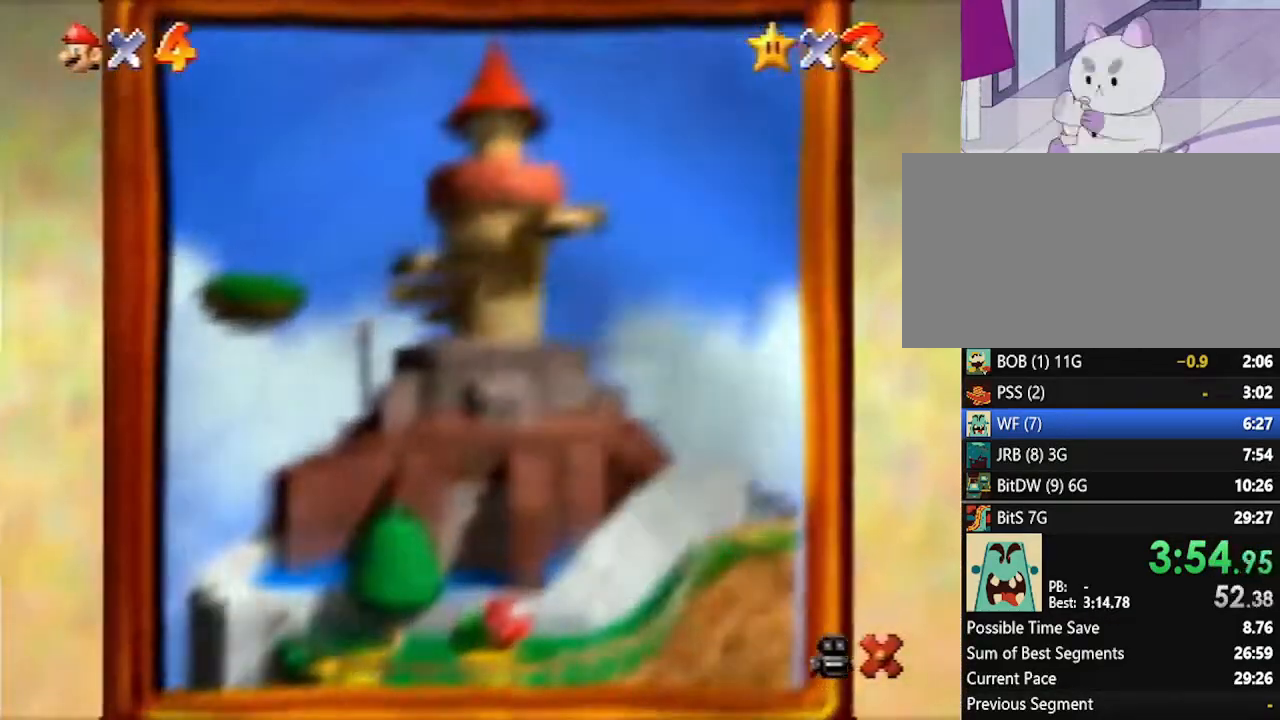
{"buttons": [], "left_stick": "center", "events": []}
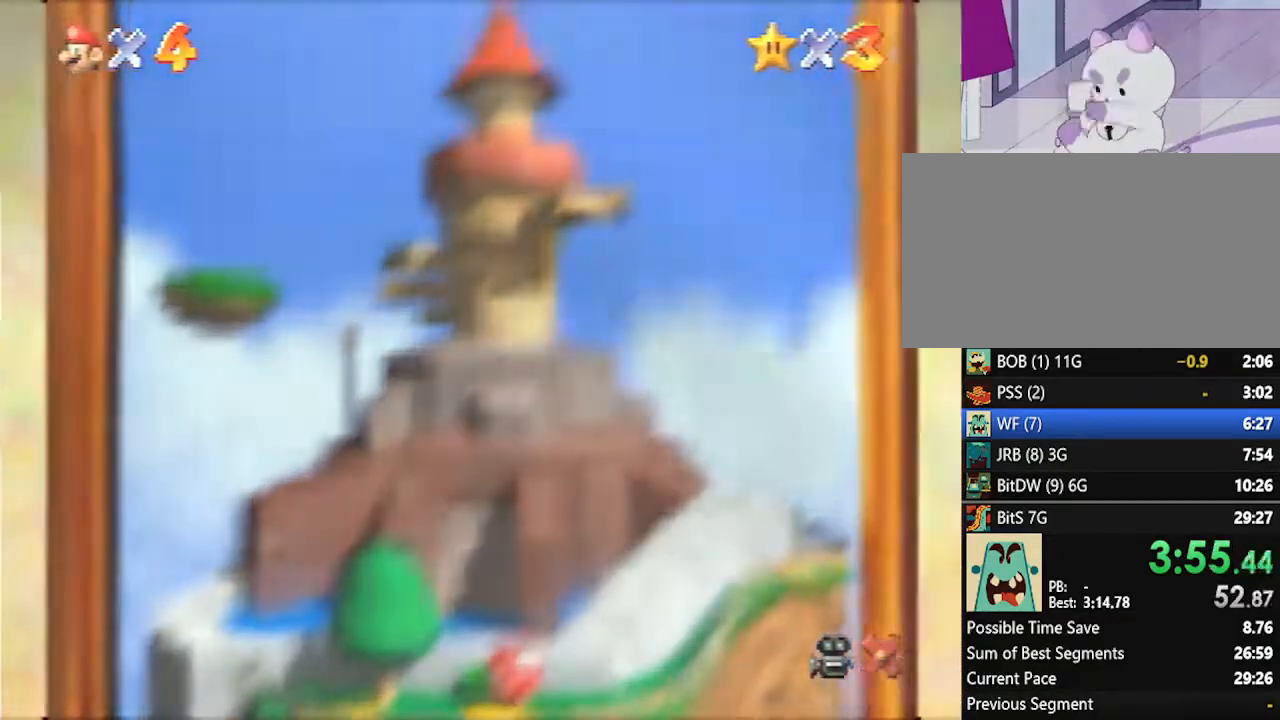
{"buttons": ["START"], "left_stick": "center", "events": [[17, "A", "down"], [17, "B", "down"], [83, "B", "up"], [150, "A", "up"], [233, "A", "down"], [233, "B", "down"], [267, "B", "up"], [300, "A", "up"], [383, "A", "down"], [383, "B", "down"], [417, "B", "up"], [450, "A", "up"], [450, "START", "down"]]}
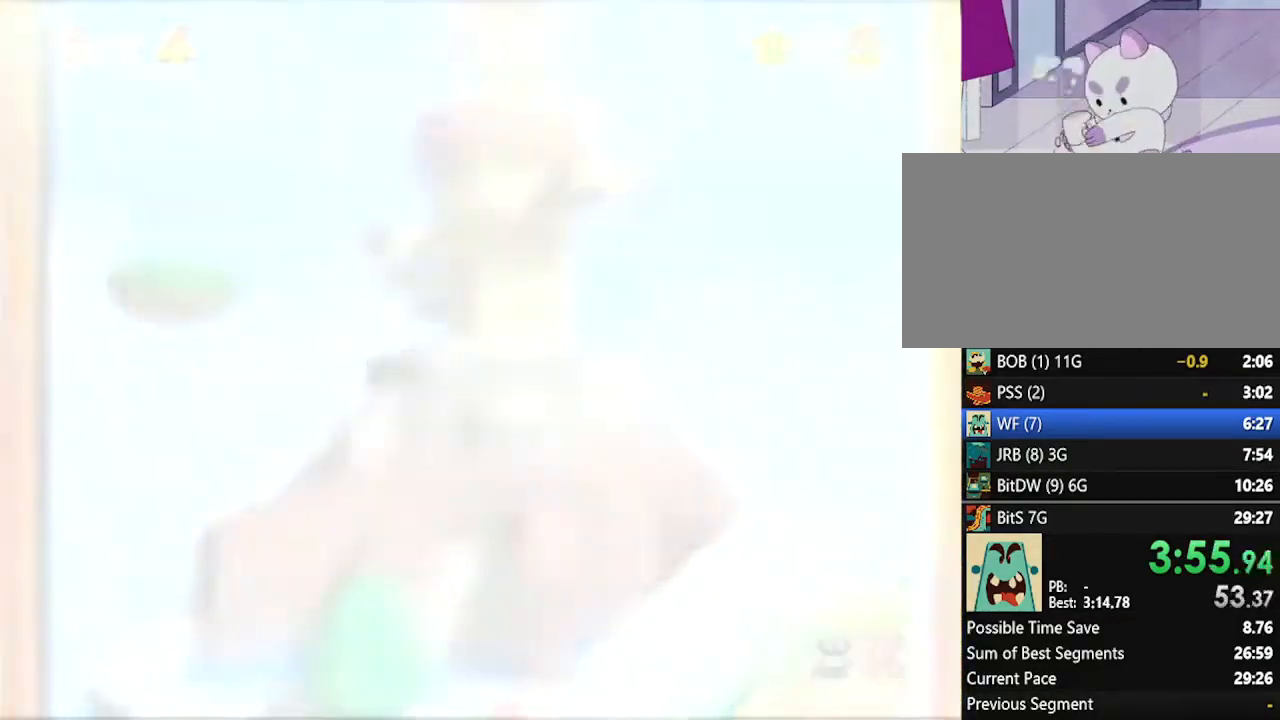
{"buttons": ["A", "B"], "left_stick": "center", "events": [[17, "A", "down"], [17, "B", "down"], [17, "START", "up"], [100, "B", "up"], [133, "A", "up"], [133, "START", "down"], [167, "A", "down"], [167, "START", "up"], [267, "A", "up"], [267, "START", "down"], [300, "START", "up"], [350, "A", "down"], [350, "B", "down"], [383, "A", "up"], [383, "B", "up"], [417, "START", "down"], [483, "A", "down"], [483, "B", "down"], [483, "START", "up"]]}
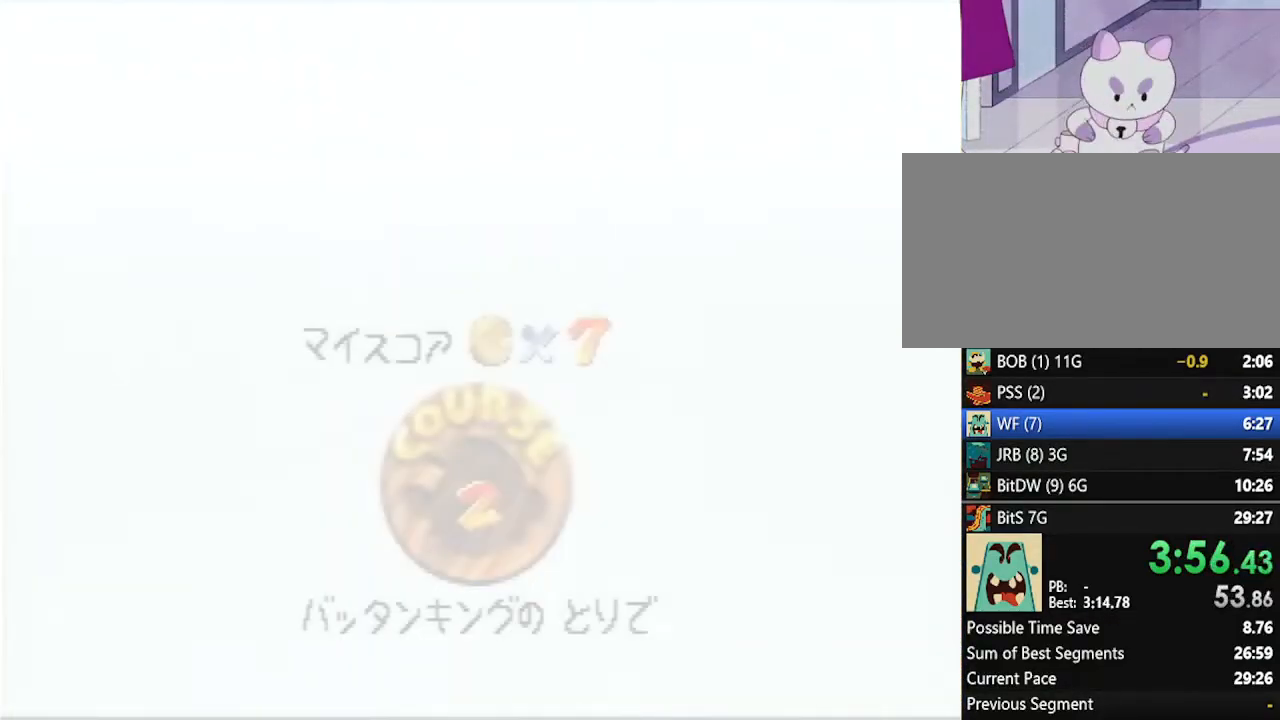
{"buttons": [], "left_stick": "center", "events": [[17, "B", "up"], [50, "A", "up"], [83, "START", "down"], [133, "A", "down"], [133, "B", "down"], [133, "START", "up"], [167, "B", "up"], [200, "A", "up"], [233, "START", "down"], [267, "A", "down"], [267, "B", "down"], [267, "START", "up"], [483, "A", "up"], [483, "B", "up"]]}
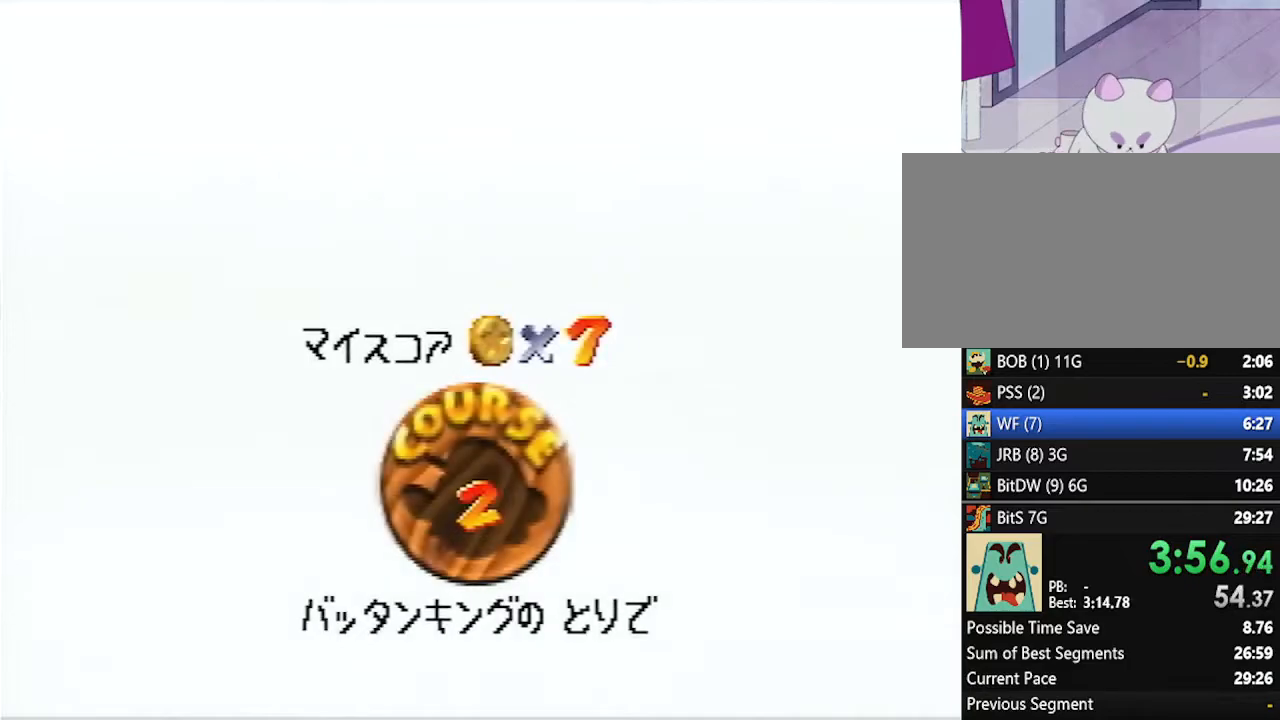
{"buttons": [], "left_stick": "center", "events": [[17, "START", "down"], [117, "A", "down"], [117, "B", "down"], [117, "START", "up"], [167, "A", "up"], [167, "B", "up"], [200, "START", "down"], [233, "A", "down"], [233, "START", "up"], [267, "B", "down"], [300, "B", "up"], [333, "A", "up"], [333, "START", "down"], [383, "A", "down"], [383, "B", "down"], [383, "START", "up"], [450, "A", "up"], [450, "B", "up"]]}
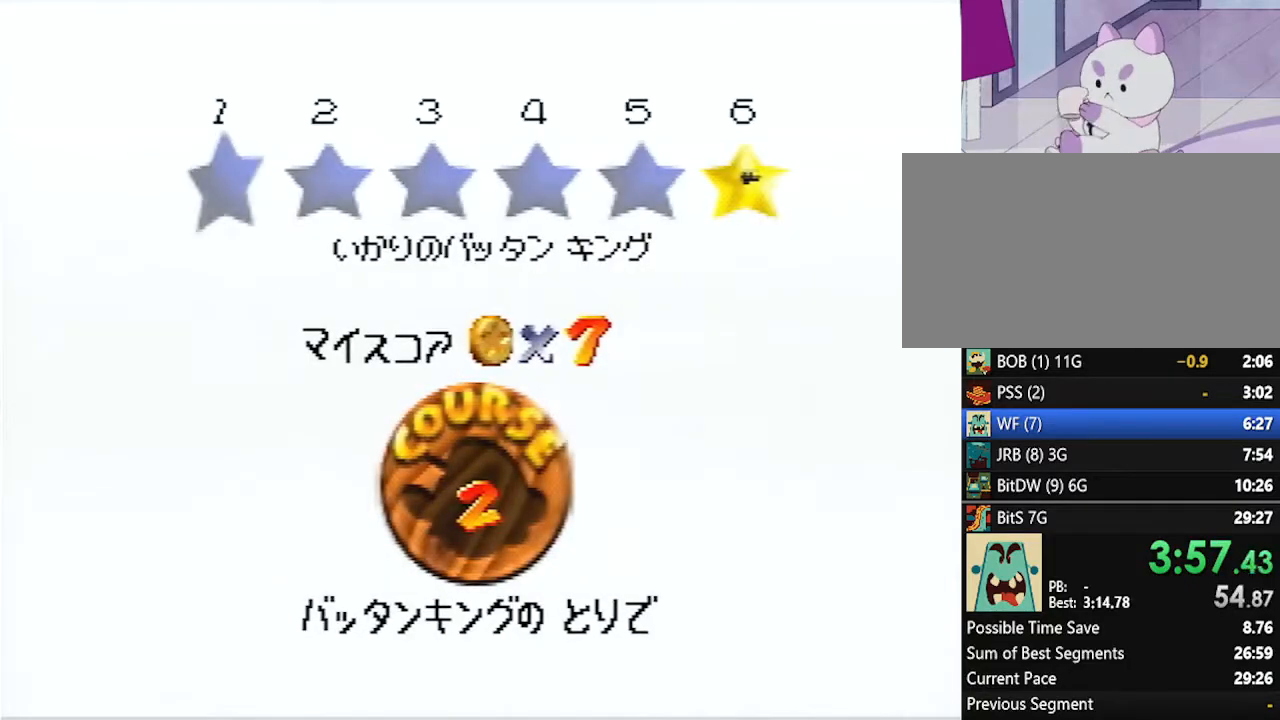
{"buttons": [], "left_stick": "center", "events": [[17, "START", "down"], [50, "START", "up"], [83, "A", "down"], [83, "B", "down"], [150, "A", "up"], [150, "B", "up"], [167, "START", "down"], [200, "A", "down"], [200, "B", "down"], [200, "START", "up"], [267, "B", "up"], [300, "A", "up"]]}